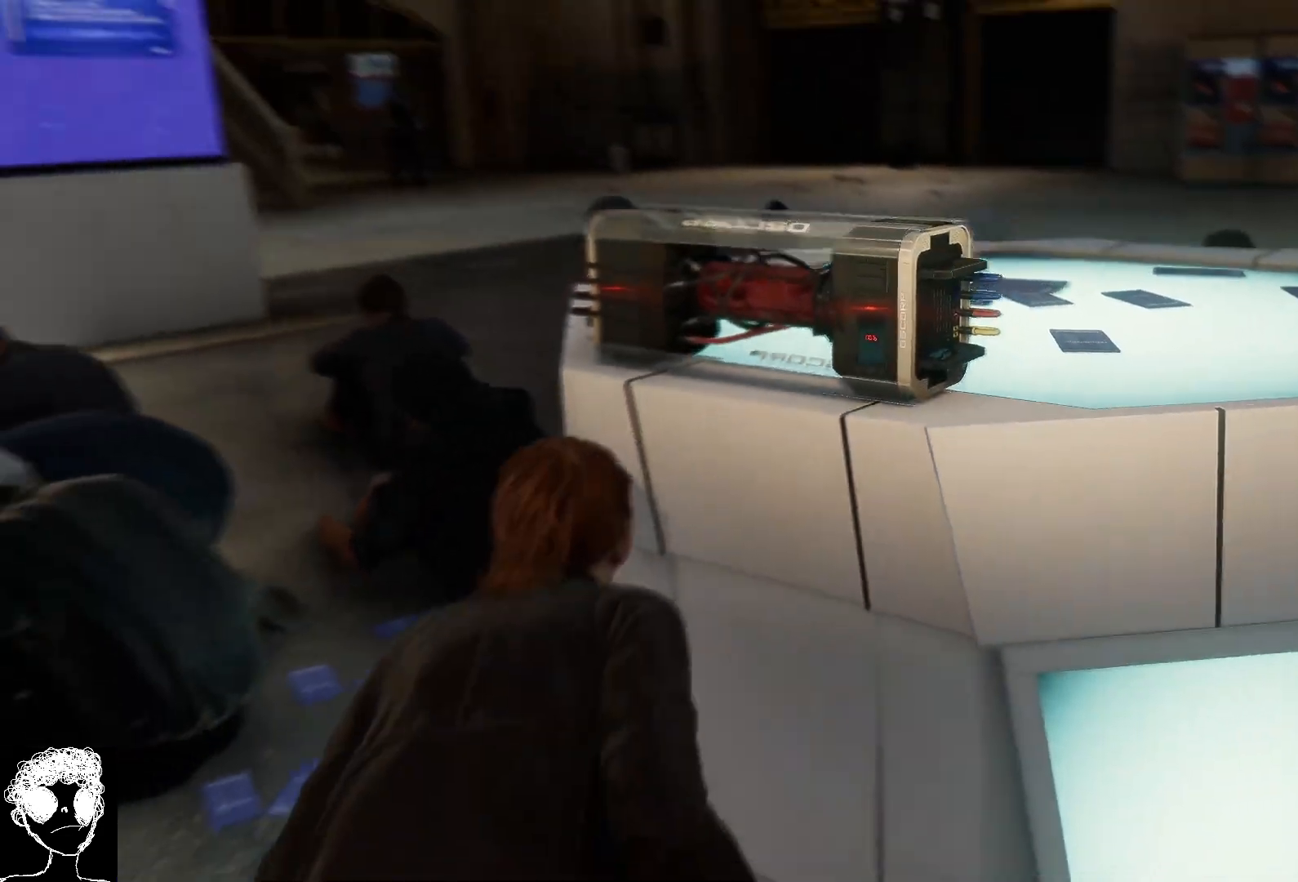
Gameplay with a controller (Xbox layout); each line is a JSON object with the inputs held at the frame after it. "events" lists button and stick changes between this image and that frame as [ms after this image, input, new state], when the widget could be followed in between.
{"buttons": [], "left_stick": "left", "right_stick": "left", "events": [[250, "right_stick", "left"], [483, "left_stick", "left"]]}
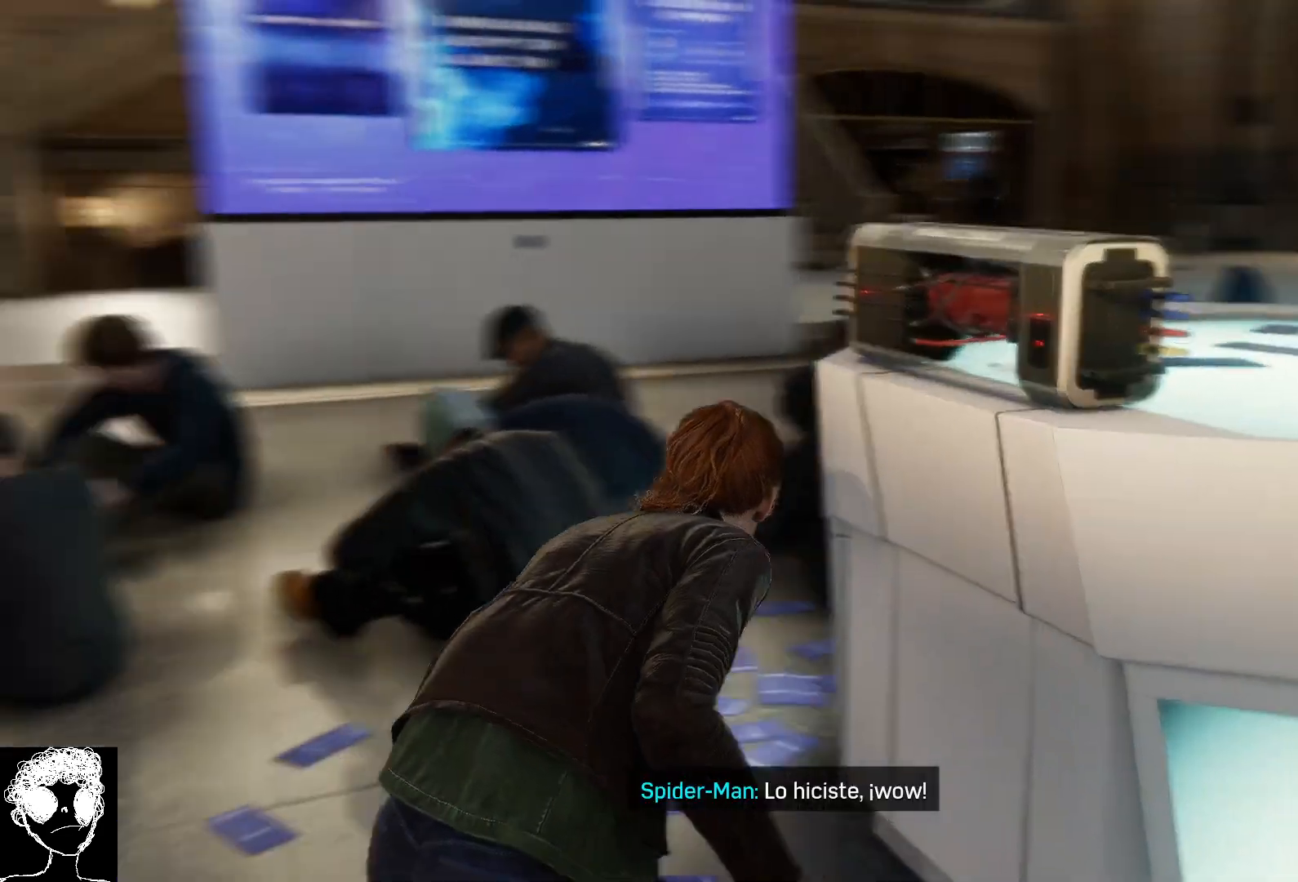
{"buttons": [], "left_stick": "up-left", "right_stick": "center", "events": [[217, "left_stick", "up-left"], [467, "right_stick", "center"]]}
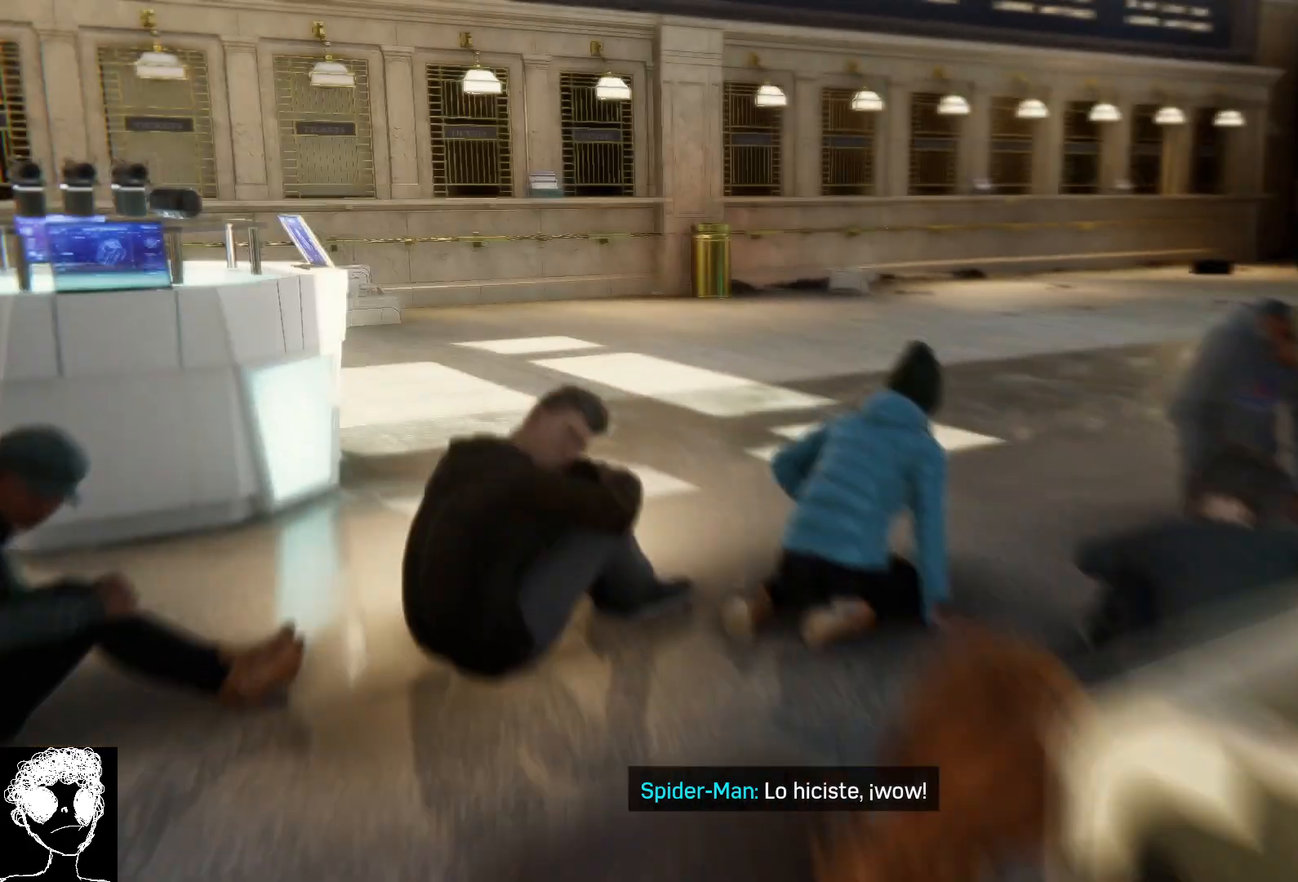
{"buttons": [], "left_stick": "up", "right_stick": "left", "events": [[233, "right_stick", "left"], [467, "left_stick", "up"]]}
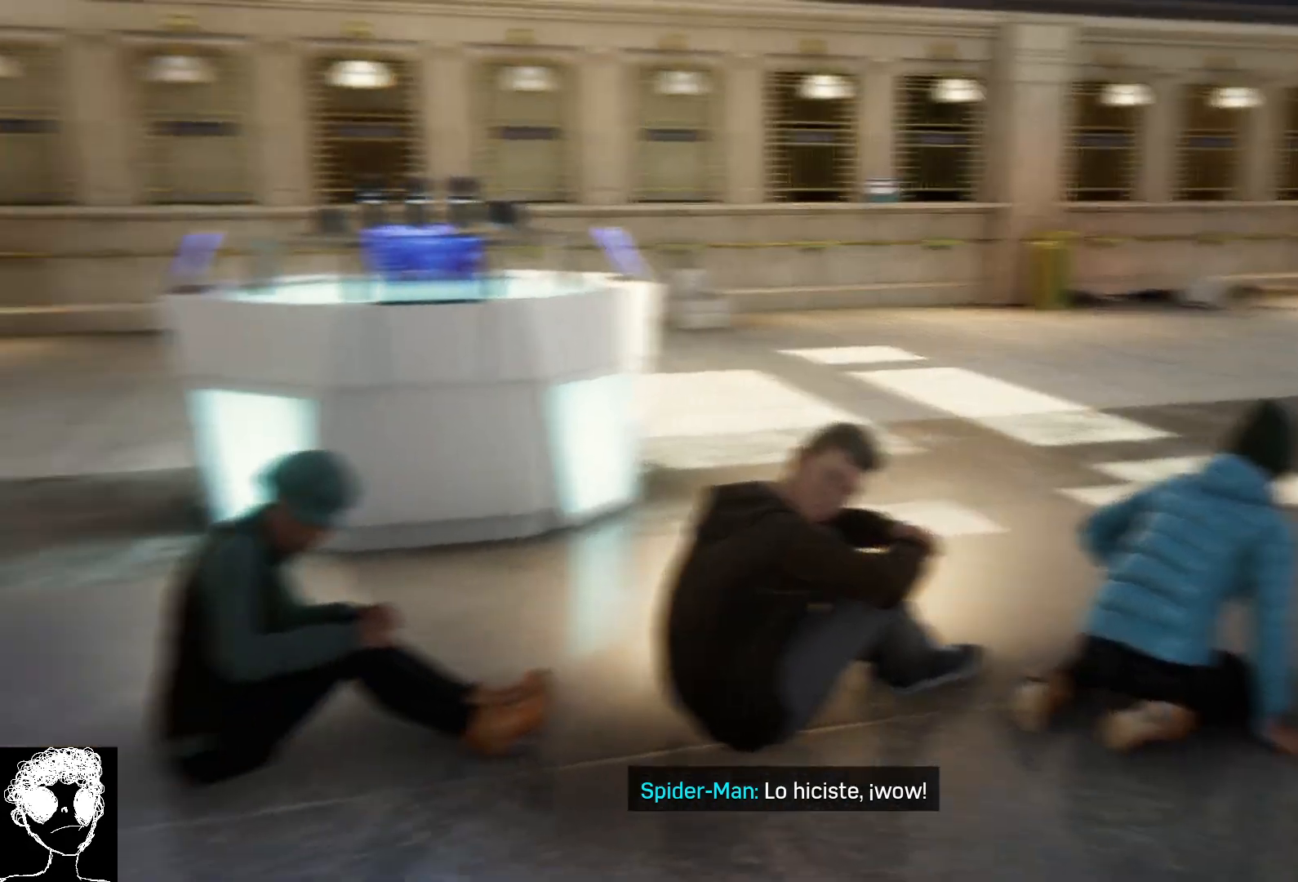
{"buttons": [], "left_stick": "center", "right_stick": "center", "events": [[117, "left_stick", "center"], [383, "right_stick", "center"]]}
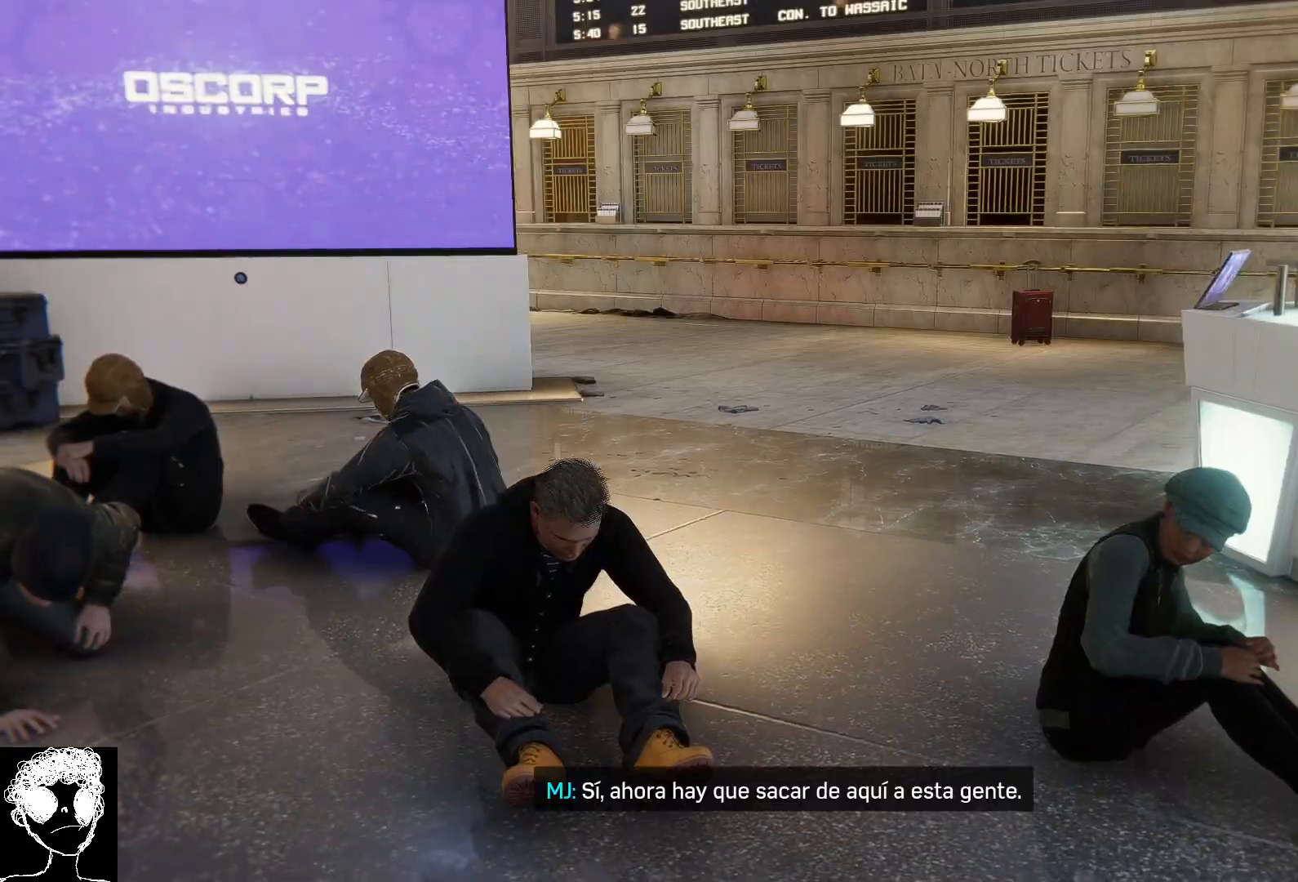
{"buttons": [], "left_stick": "center", "right_stick": "left", "events": [[67, "right_stick", "left"]]}
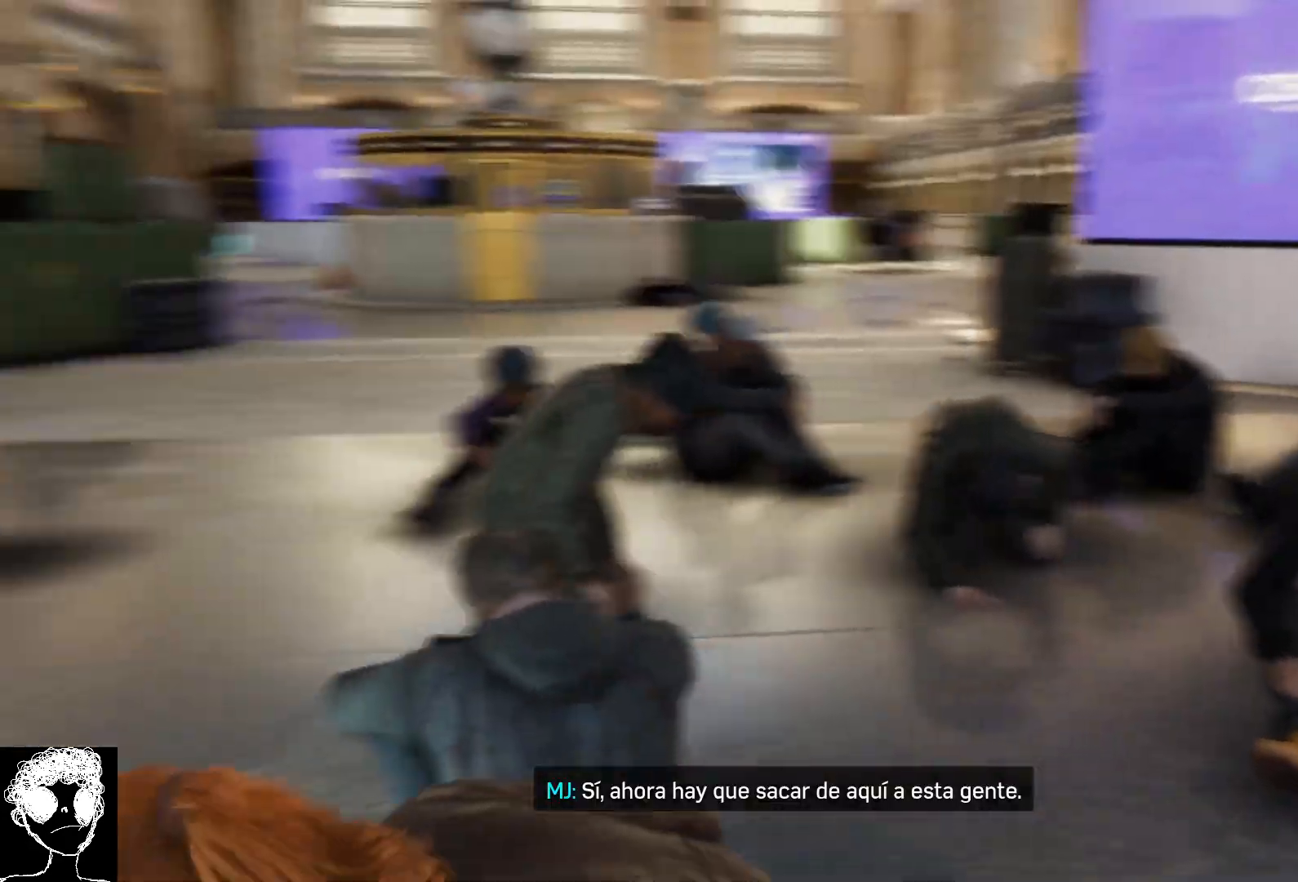
{"buttons": [], "left_stick": "right", "right_stick": "center", "events": [[133, "left_stick", "right"], [483, "right_stick", "center"]]}
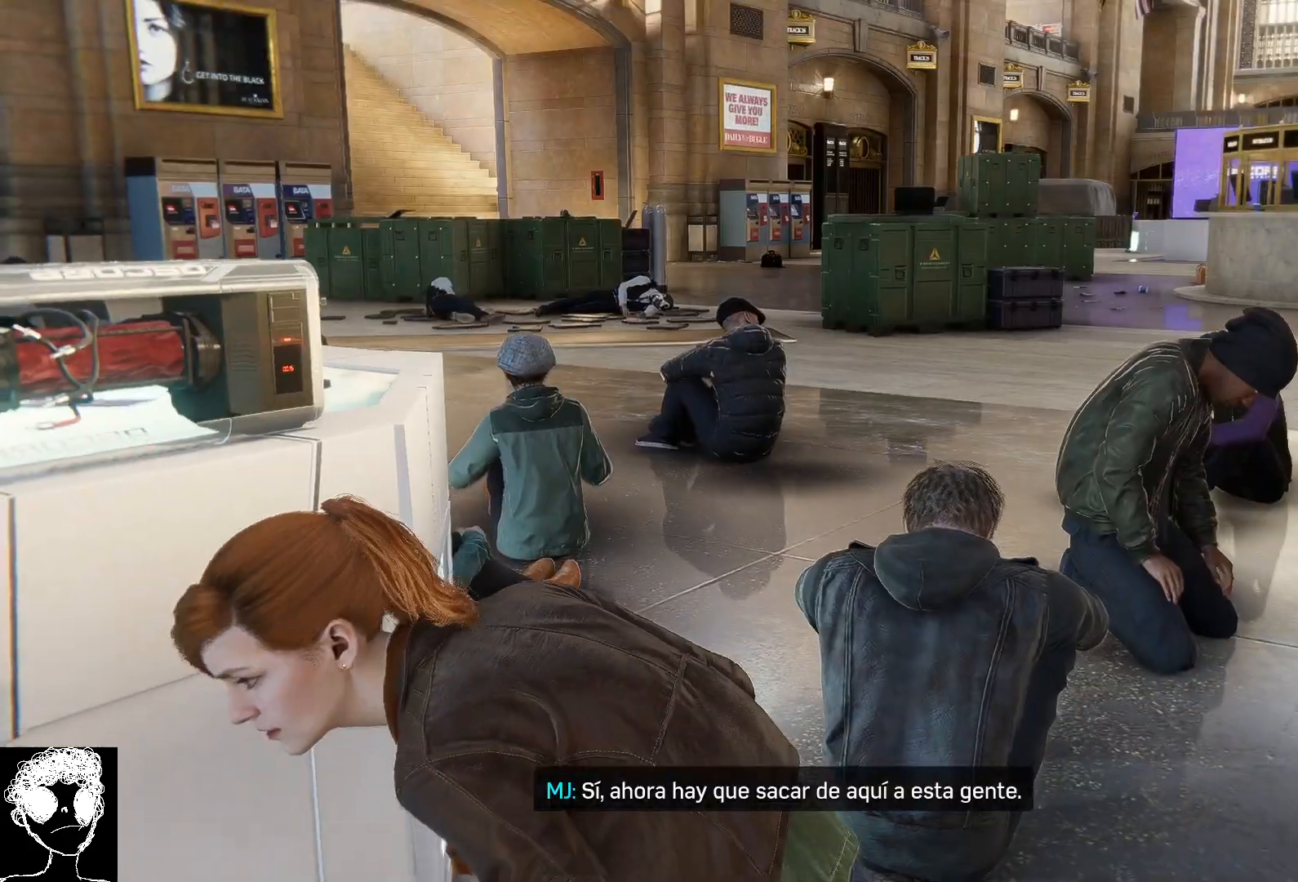
{"buttons": [], "left_stick": "center", "right_stick": "center", "events": [[17, "left_stick", "center"]]}